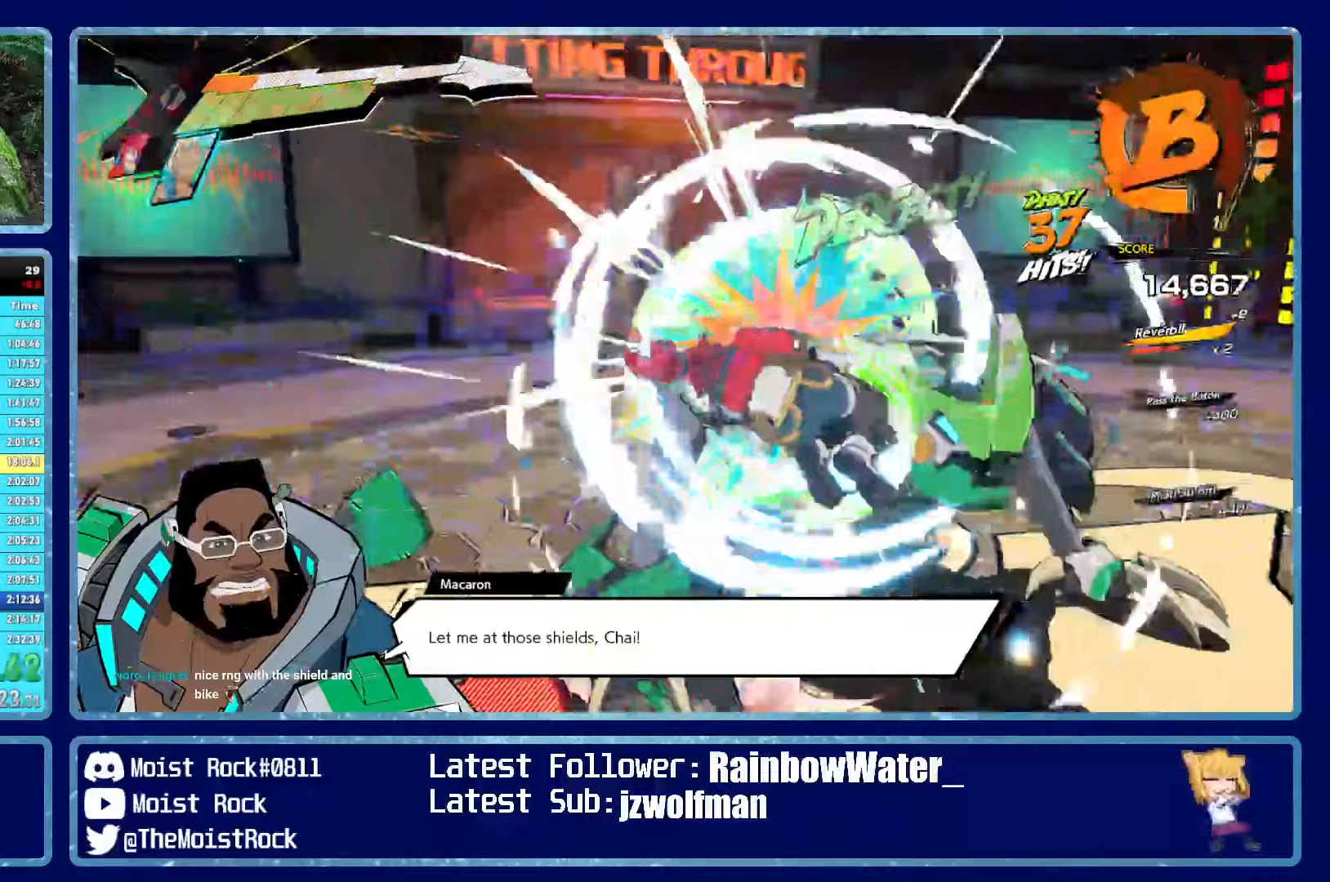
Gameplay with a controller (Xbox layout); each line is a JSON object with the inputs held at the frame after it. "events" lists button and stick changes between this image and that frame as [ms after this image, input, new state], when the widget could be followed in between.
{"buttons": [], "left_stick": "down", "right_stick": "center", "events": [[167, "X", "down"], [300, "X", "up"]]}
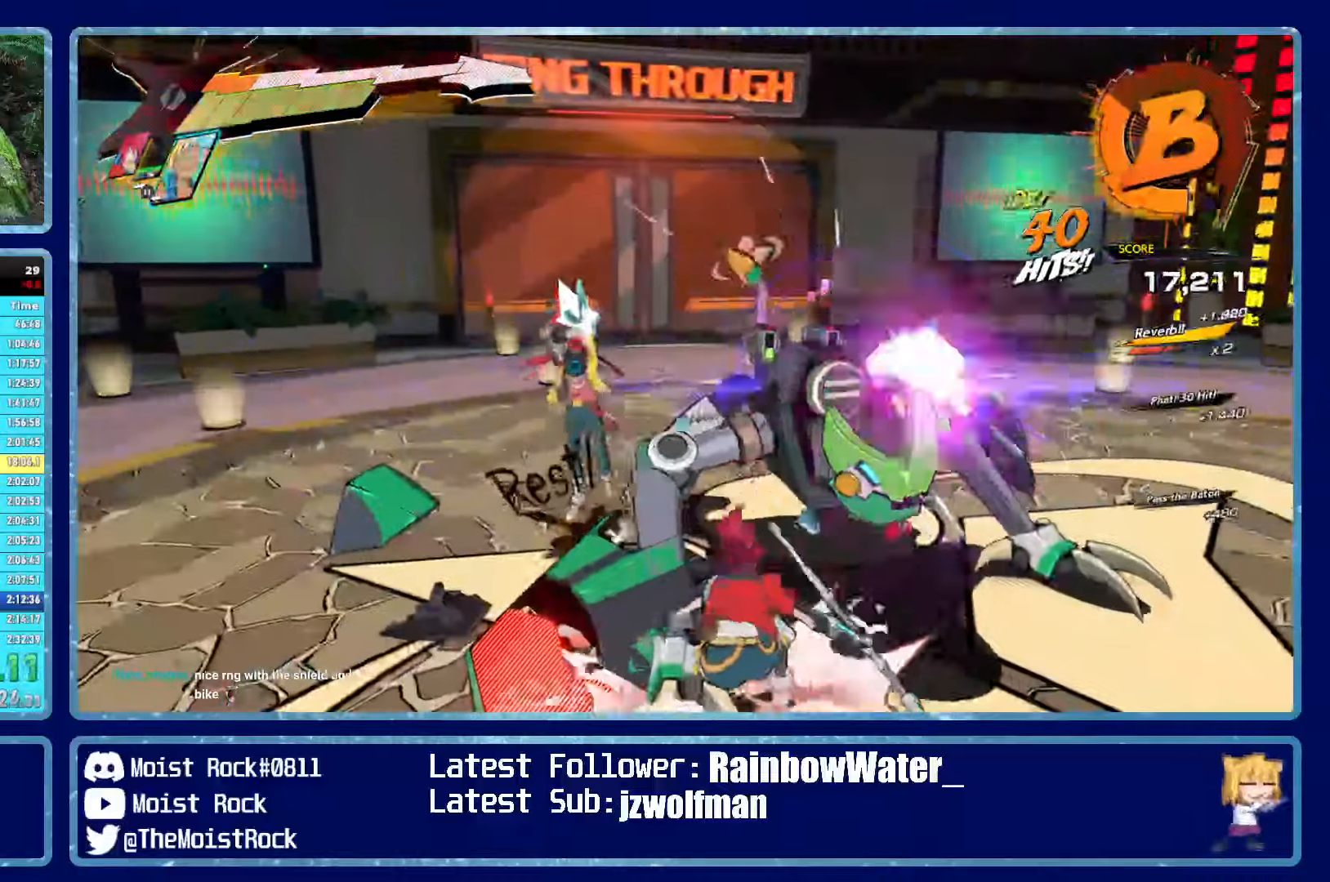
{"buttons": [], "left_stick": "down-right", "right_stick": "center", "events": [[67, "left_stick", "down-right"], [83, "X", "down"], [217, "X", "up"]]}
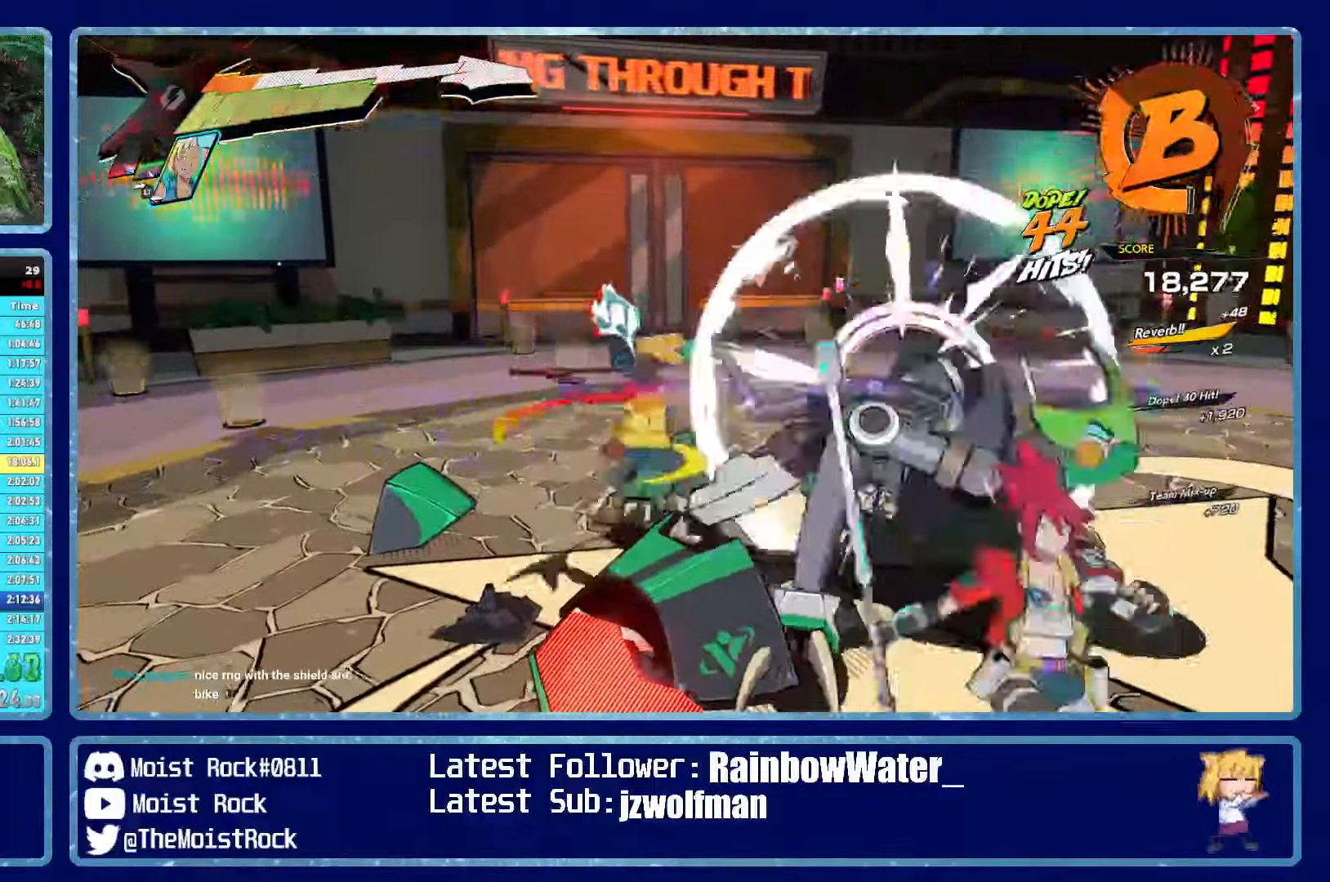
{"buttons": ["R1"], "left_stick": "up-right", "right_stick": "center"}
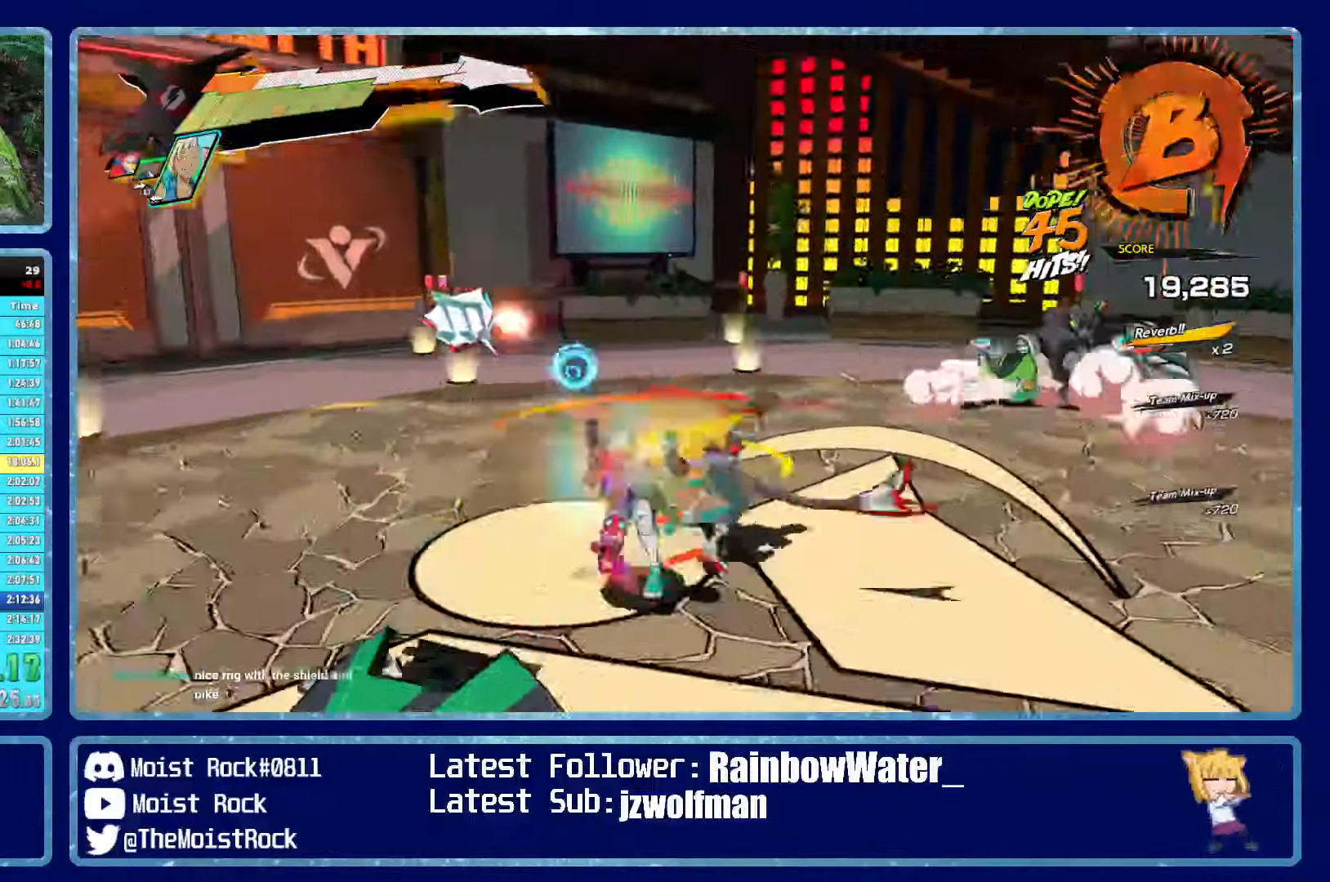
{"buttons": ["X"], "left_stick": "up", "right_stick": "center", "events": [[83, "R1", "up"], [117, "left_stick", "up"], [383, "R1", "down"], [450, "X", "down"], [500, "R1", "up"]]}
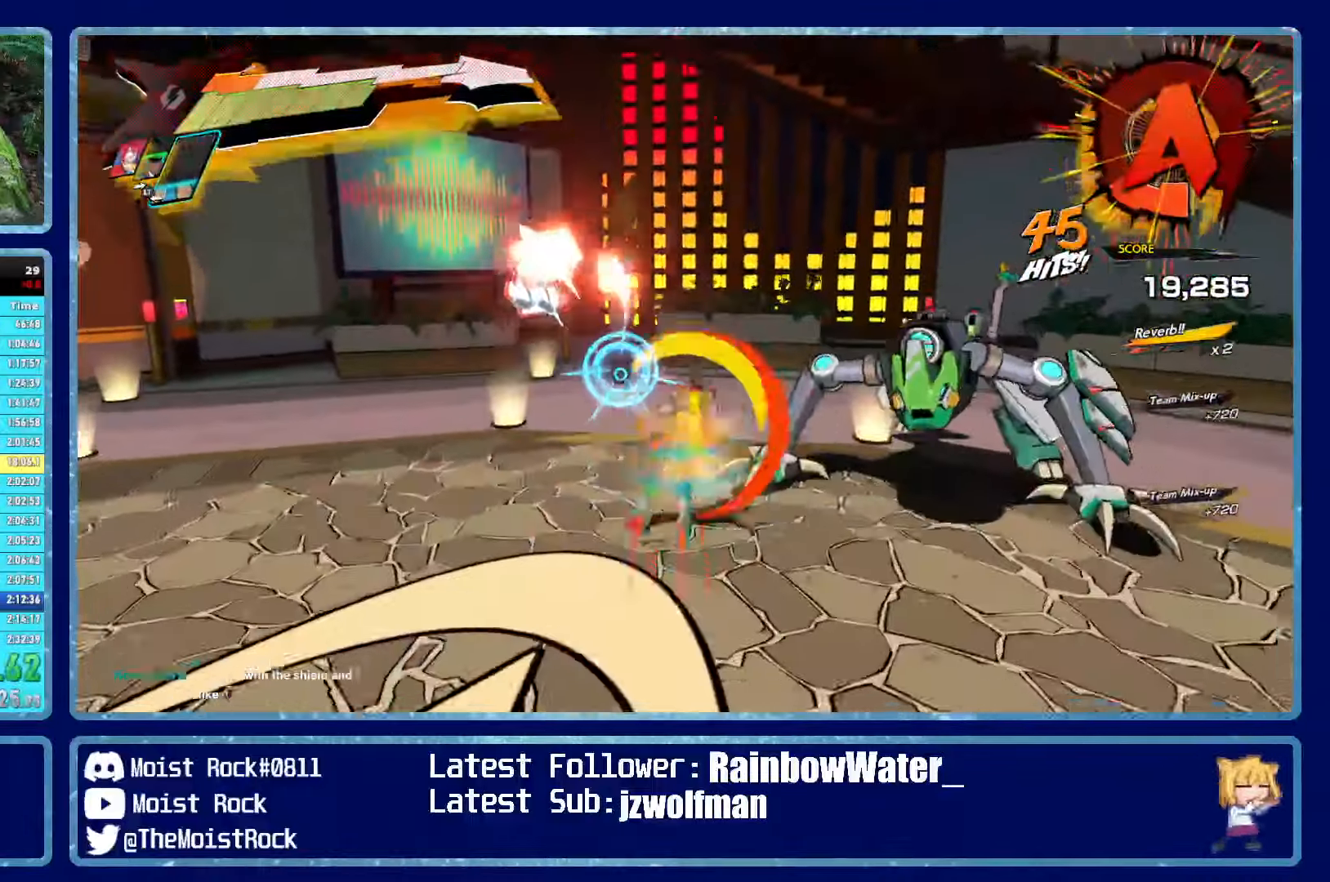
{"buttons": [], "left_stick": "right", "right_stick": "center", "events": [[67, "X", "up"], [83, "left_stick", "up-right"], [217, "left_stick", "right"], [350, "L2", "down"], [350, "X", "down"], [450, "L2", "up"], [450, "X", "up"]]}
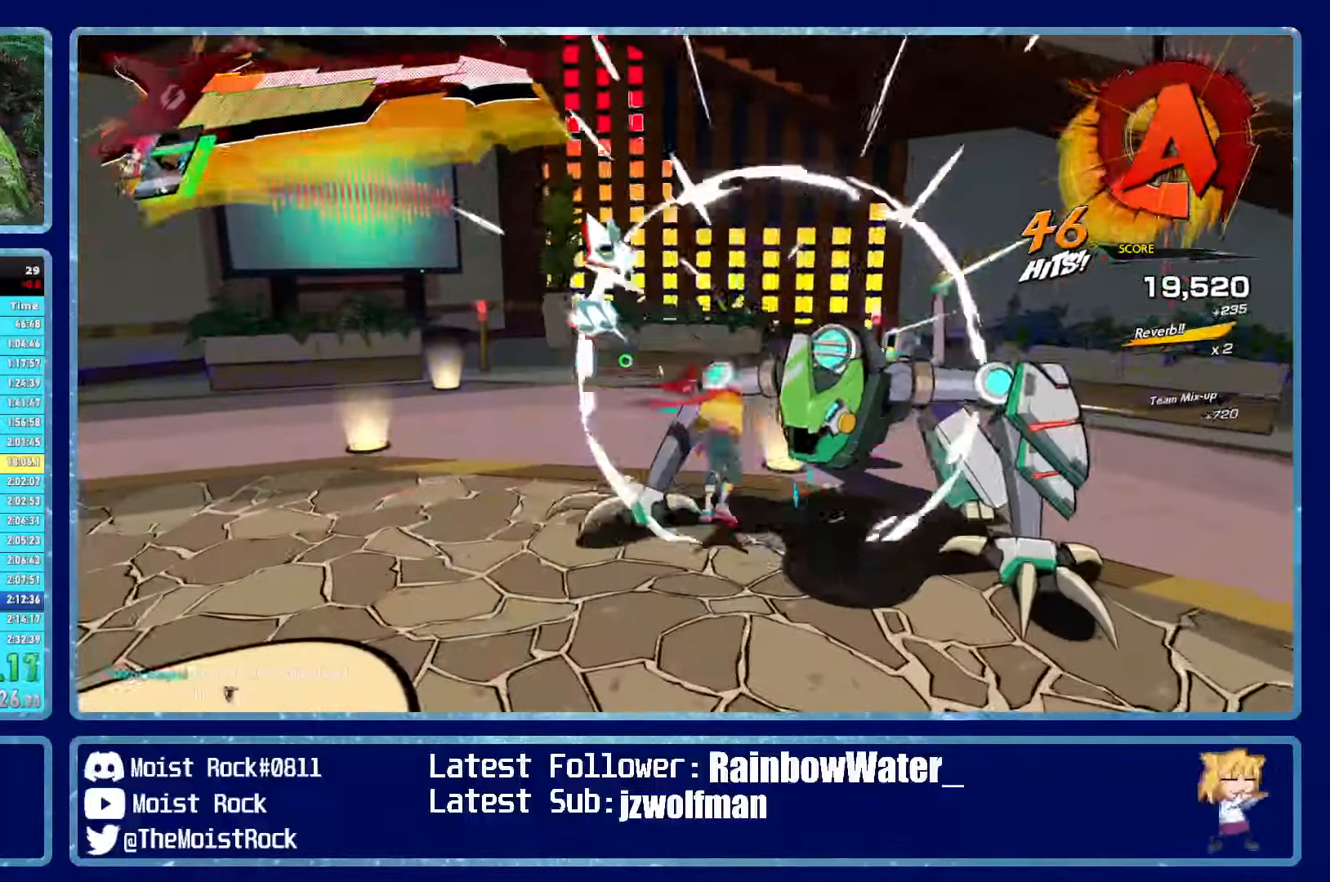
{"buttons": [], "left_stick": "right", "right_stick": "center", "events": [[250, "X", "down"], [367, "X", "up"]]}
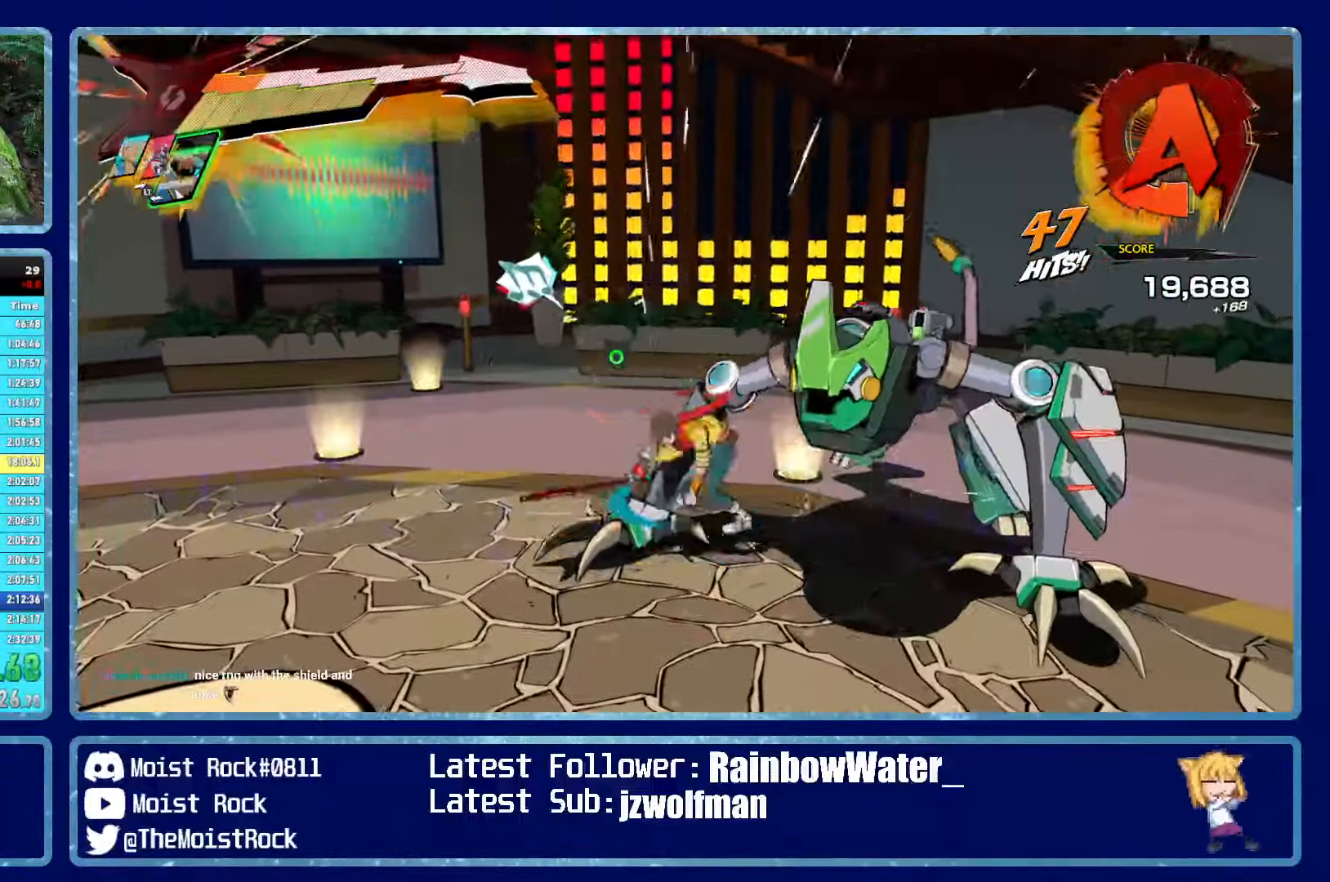
{"buttons": [], "left_stick": "right", "right_stick": "center", "events": [[167, "X", "down"], [283, "X", "up"]]}
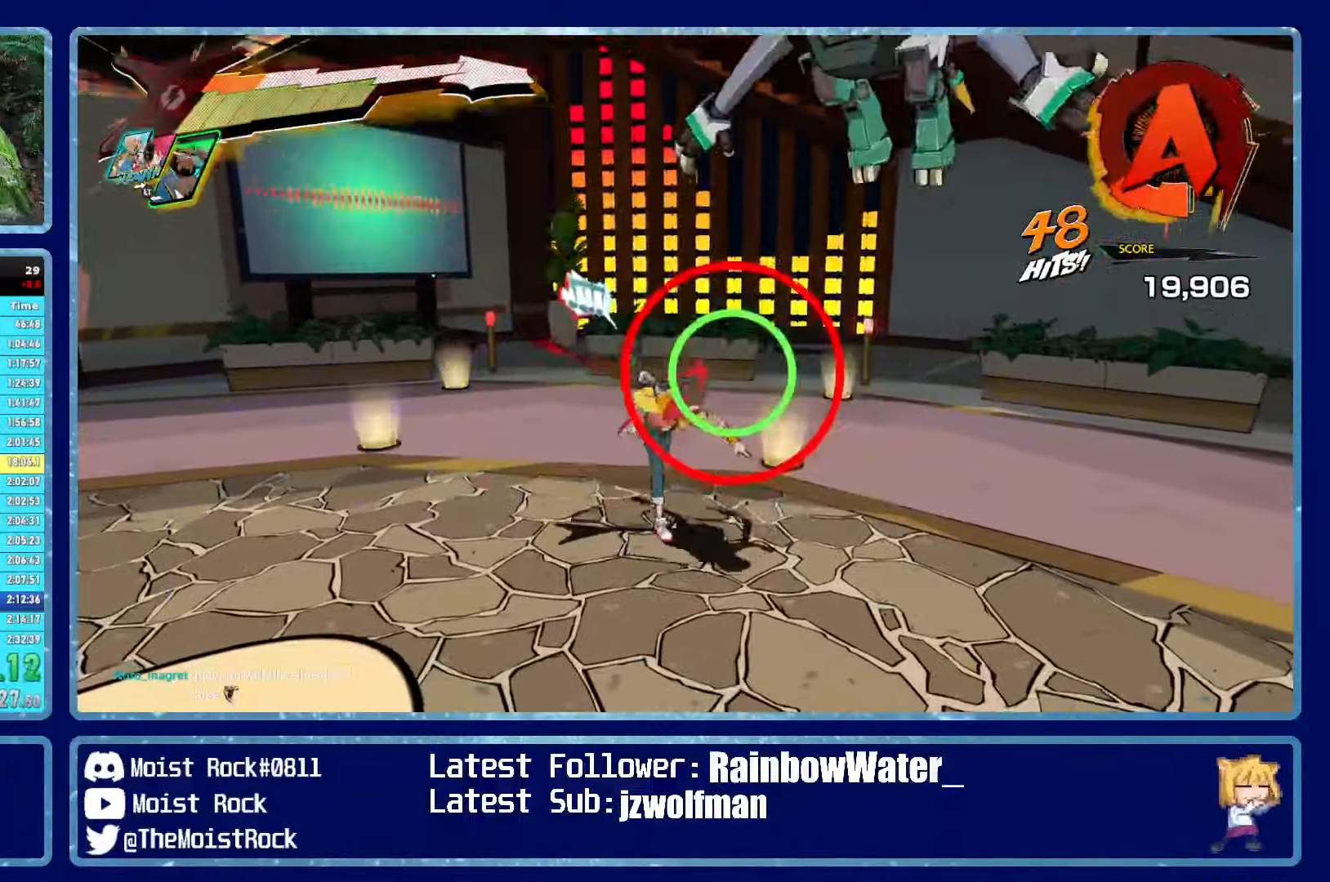
{"buttons": ["X"], "left_stick": "right", "right_stick": "center", "events": [[67, "X", "down"], [167, "X", "up"], [500, "X", "down"]]}
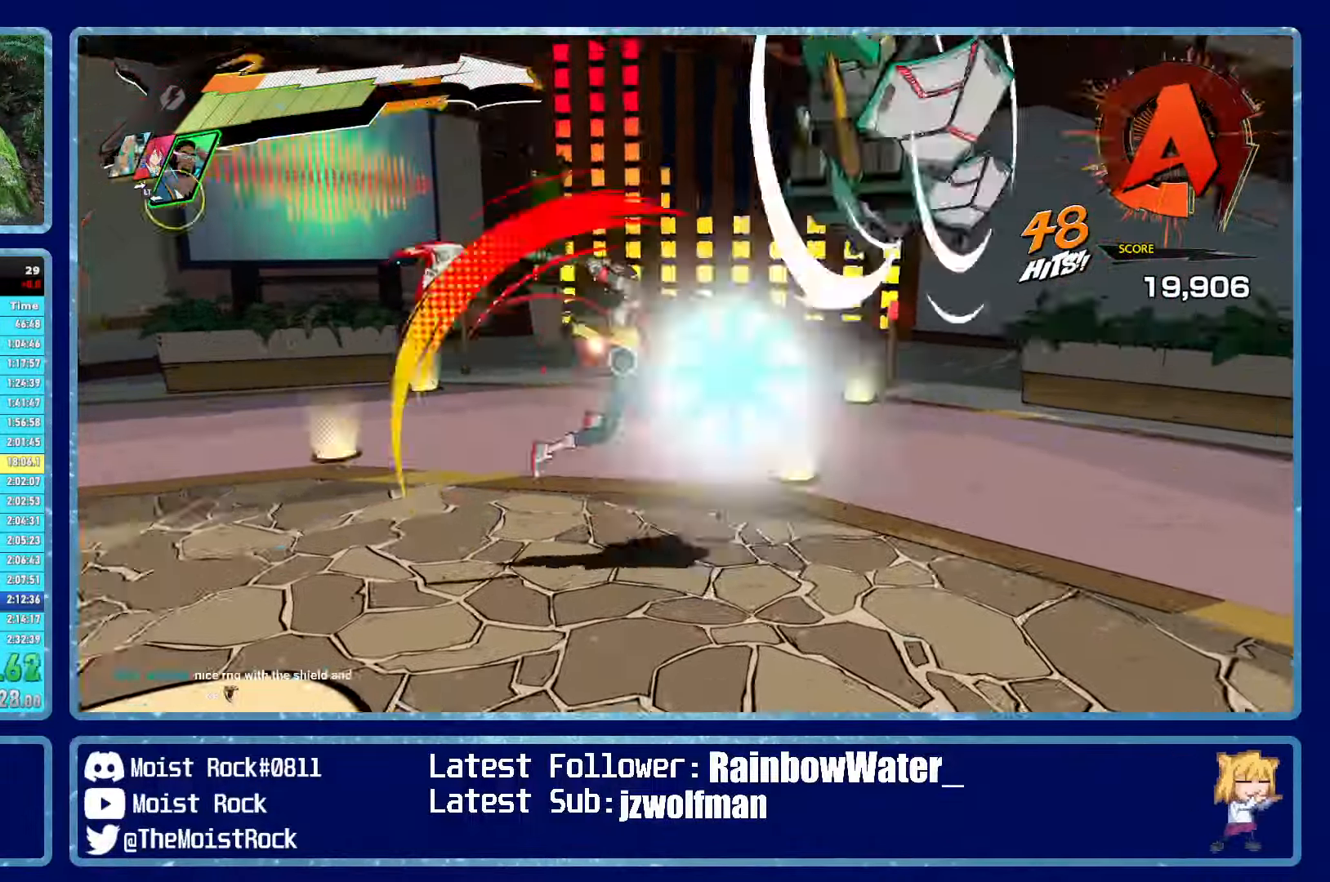
{"buttons": ["L2"], "left_stick": "right", "right_stick": "center", "events": [[67, "R2", "down"], [117, "X", "up"], [167, "R2", "up"], [250, "R2", "down"], [317, "L2", "down"], [350, "R2", "up"], [400, "R2", "down"], [433, "L2", "up"], [450, "R2", "up"], [467, "L2", "down"]]}
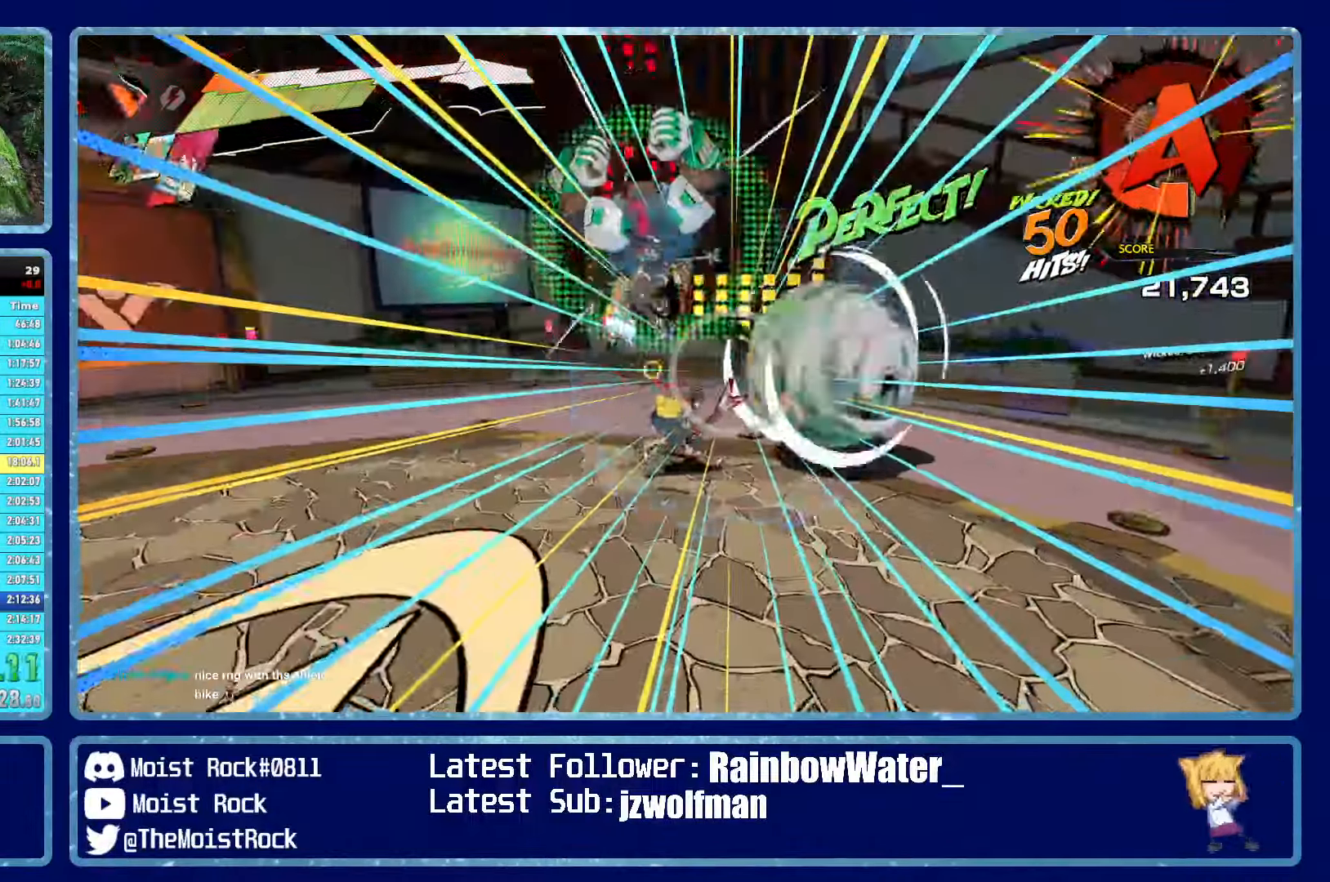
{"buttons": ["L2", "R2"], "left_stick": "right", "right_stick": "center", "events": [[17, "R2", "down"], [83, "L2", "up"], [83, "R2", "up"], [117, "L2", "down"], [117, "R2", "down"], [200, "L2", "up"], [200, "R2", "up"], [250, "L2", "down"], [267, "R2", "down"], [317, "R2", "up"], [367, "R2", "down"], [450, "R2", "up"], [467, "L2", "up"], [467, "R2", "down"], [500, "L2", "down"]]}
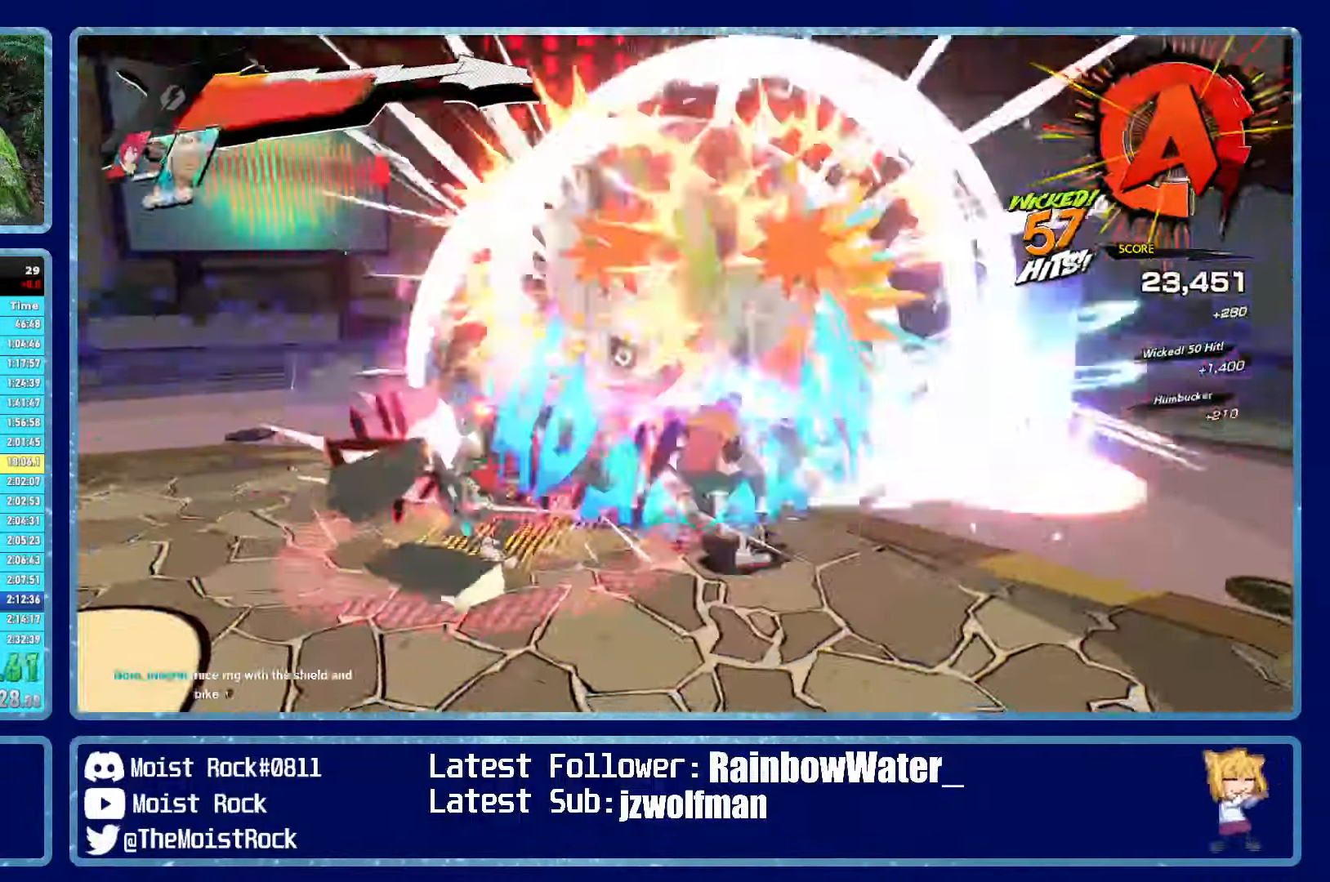
{"buttons": [], "left_stick": "up-left", "right_stick": "center"}
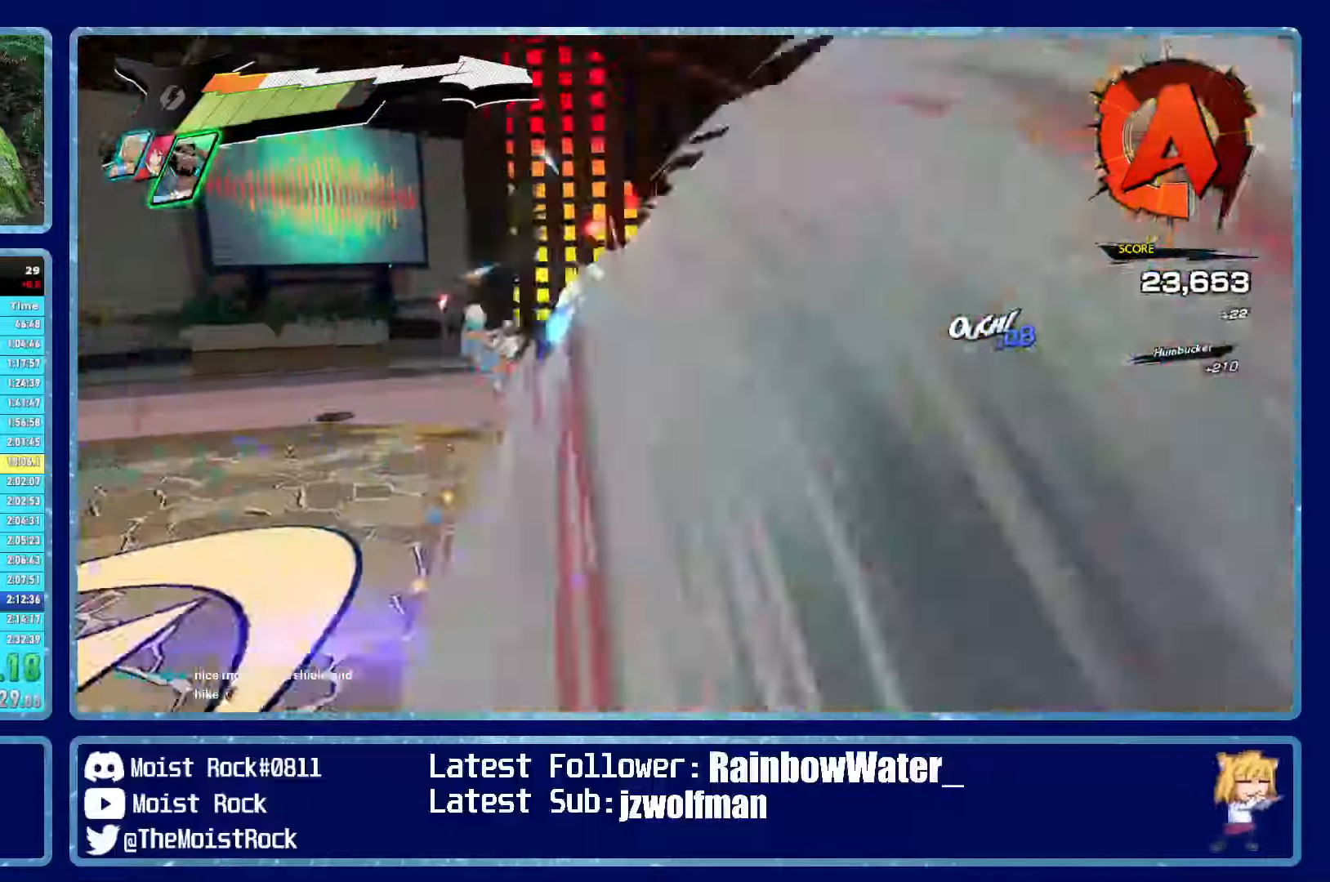
{"buttons": [], "left_stick": "right", "right_stick": "right", "events": [[184, "left_stick", "right"], [267, "R1", "down"], [400, "R1", "up"], [434, "right_stick", "right"]]}
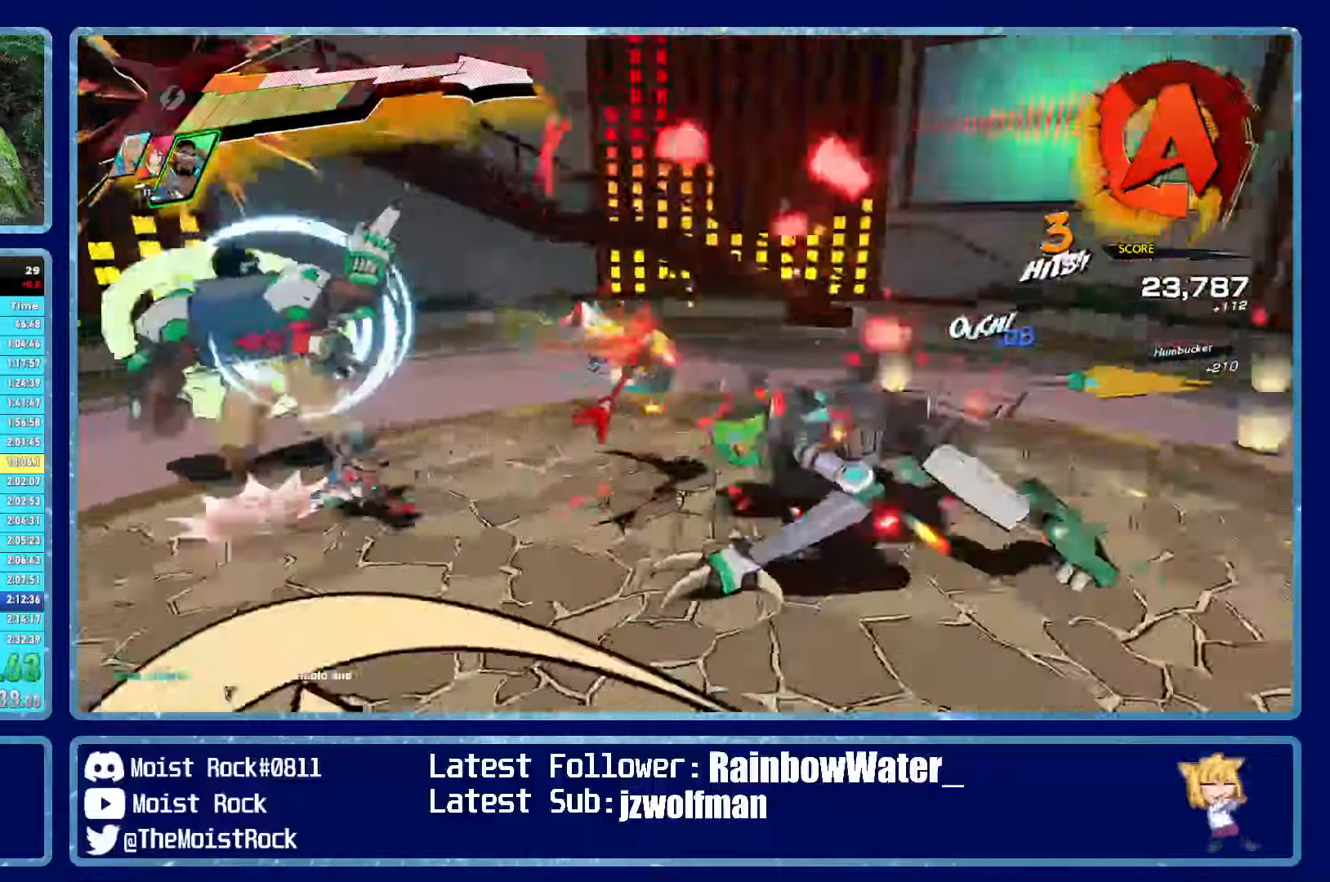
{"buttons": ["L2"], "left_stick": "right", "right_stick": "center", "events": [[50, "right_stick", "center"], [150, "R1", "down"], [217, "X", "down"], [234, "L2", "down"], [234, "R2", "down"], [250, "R1", "up"], [317, "X", "up"], [334, "R2", "up"], [367, "L2", "up"], [400, "R2", "down"], [417, "L2", "down"], [417, "X", "down"], [467, "X", "up"], [484, "R2", "up"]]}